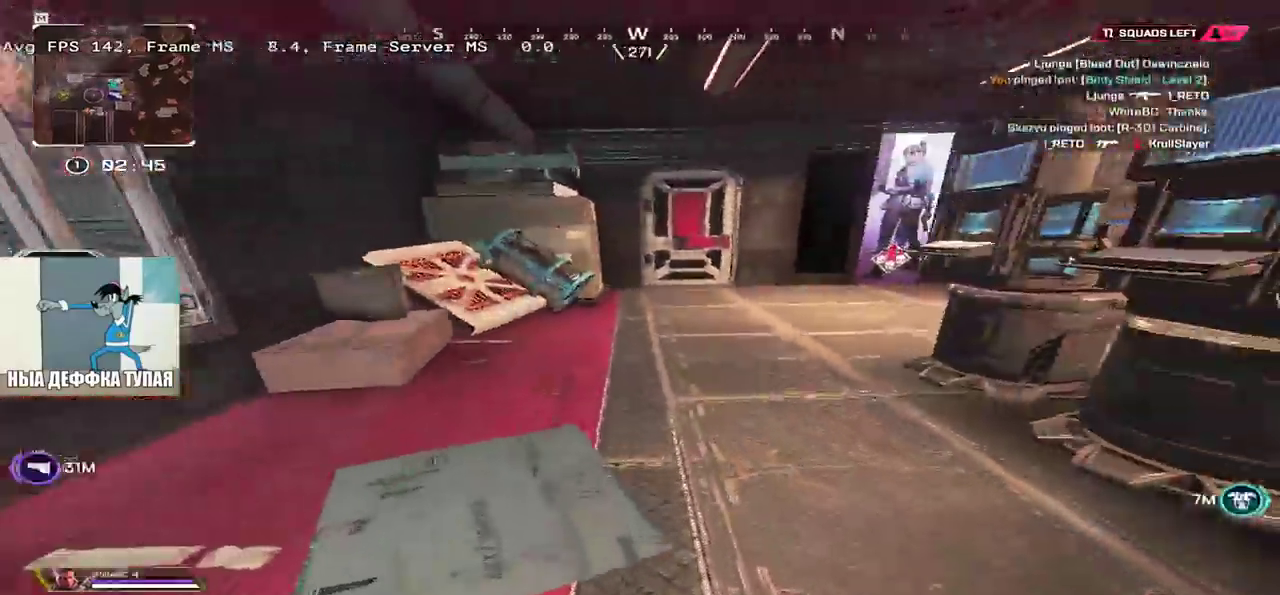
Gameplay with keyboard and mouse; each line is a JSON object with the keys and mouse buttons held at the frame after it. "events" lists presses ("down") and releases ("up") of "1", "2", "3", "4", "5", "a", "alt", "b", "c", "ctrl", "d", "e", "f", "g", "q", "r", "s", "shift", "space", "t", "tab", "v", "w", "x", "z", "mouse_left", "mouse_wheel", "mouse_right", "mouse_mb4" and "mouse_mb5" between this image and that frame as [ms after this image, input, new state], when the widget could be followed in between. "mouse_left", "mouse_wheel", "mouse_right", "mouse_mb4", "mouse_mb5" = the "left", "wheel", "right", "mb4", "mb5" buttons of the "mouse" list. No other keys are recorded. "wheel" means that the mouse wheel is clicked or scrolled. Mouse movement is not recorded.
{"keys": ["ctrl", "q", "w"], "mouse": [], "events": [[83, "ctrl", "down"], [350, "q", "down"]]}
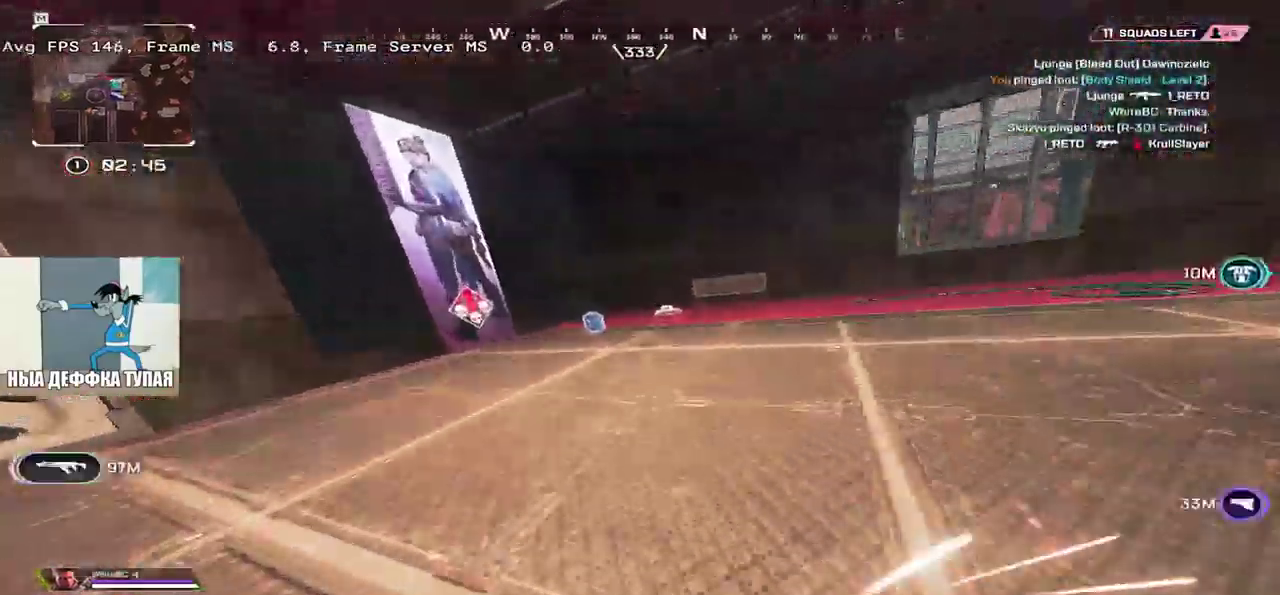
{"keys": ["q", "shift", "w"], "mouse": [], "events": [[33, "q", "up"], [166, "ctrl", "up"], [366, "c", "down"], [416, "q", "down"], [416, "shift", "down"], [450, "c", "up"]]}
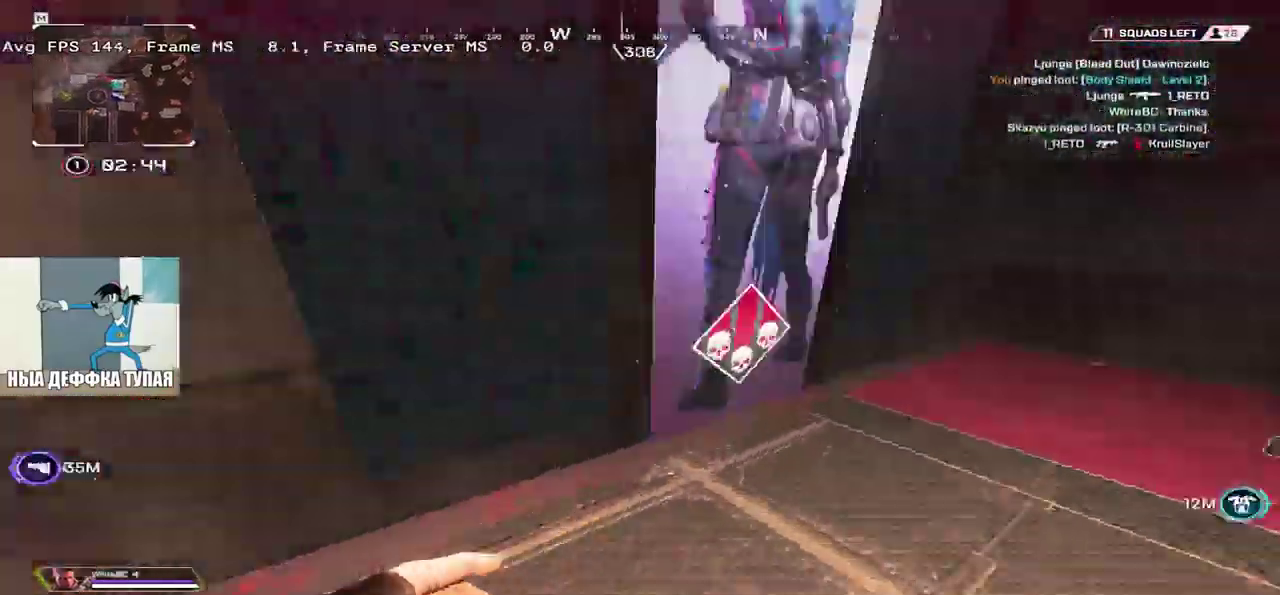
{"keys": ["w"], "mouse": [], "events": [[50, "shift", "up"], [100, "c", "down"], [166, "c", "up"], [283, "q", "up"]]}
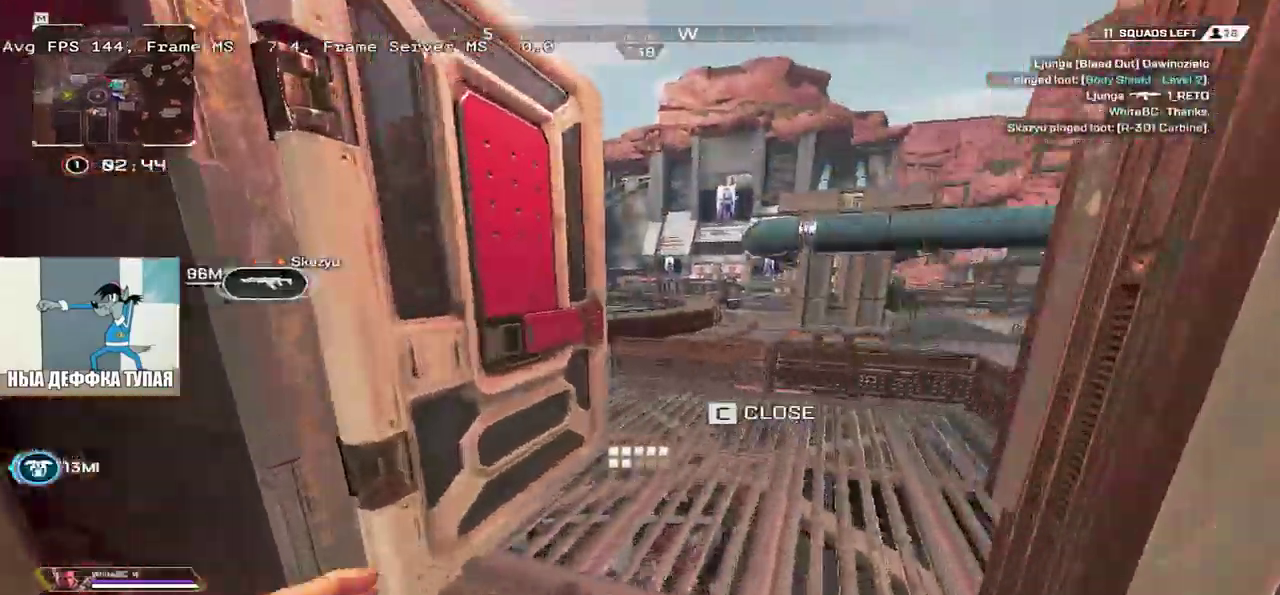
{"keys": ["w"], "mouse": [], "events": []}
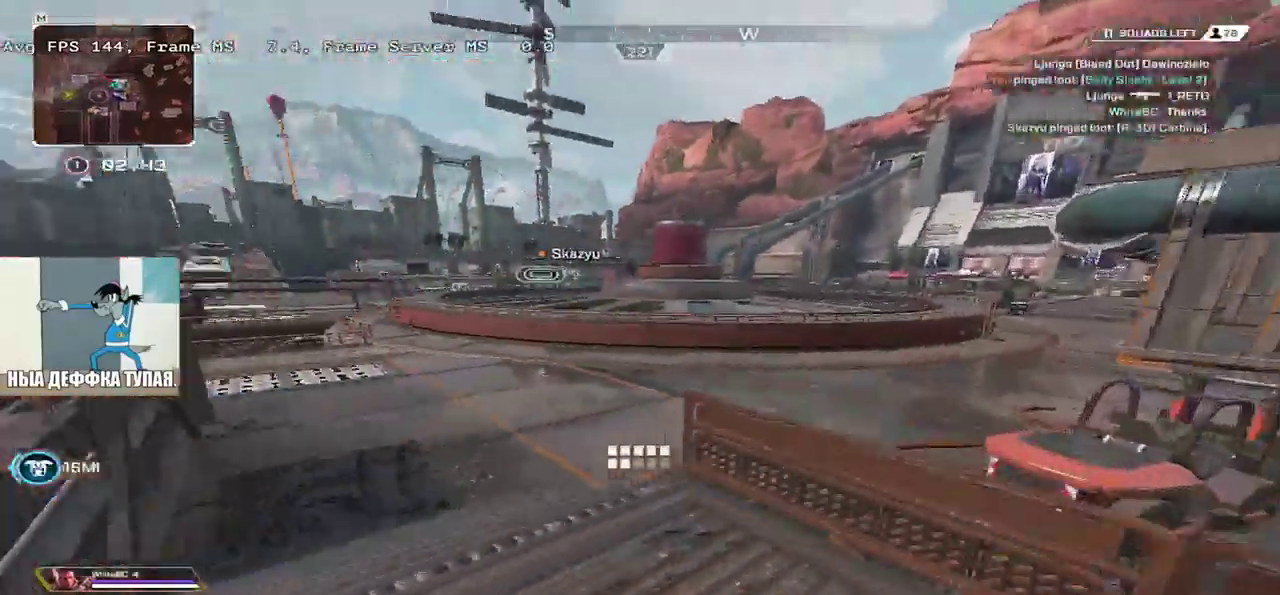
{"keys": ["w"], "mouse": [], "events": [[366, "mouse_right", "down"], [450, "mouse_right", "up"]]}
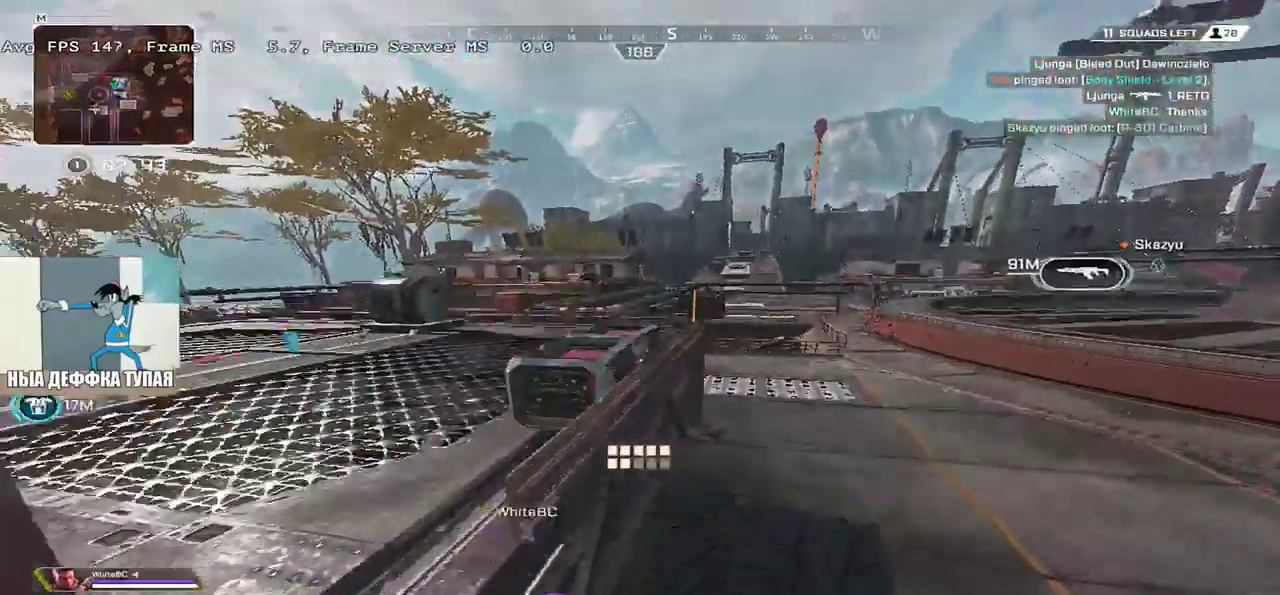
{"keys": ["w"], "mouse": []}
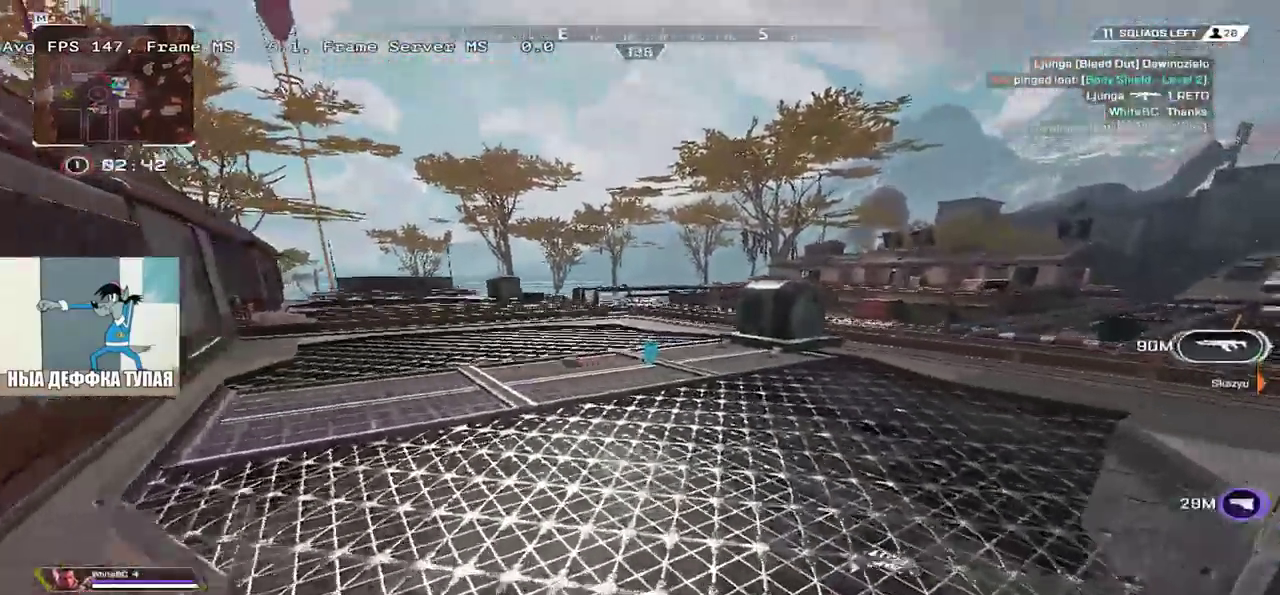
{"keys": ["w"], "mouse": [], "events": []}
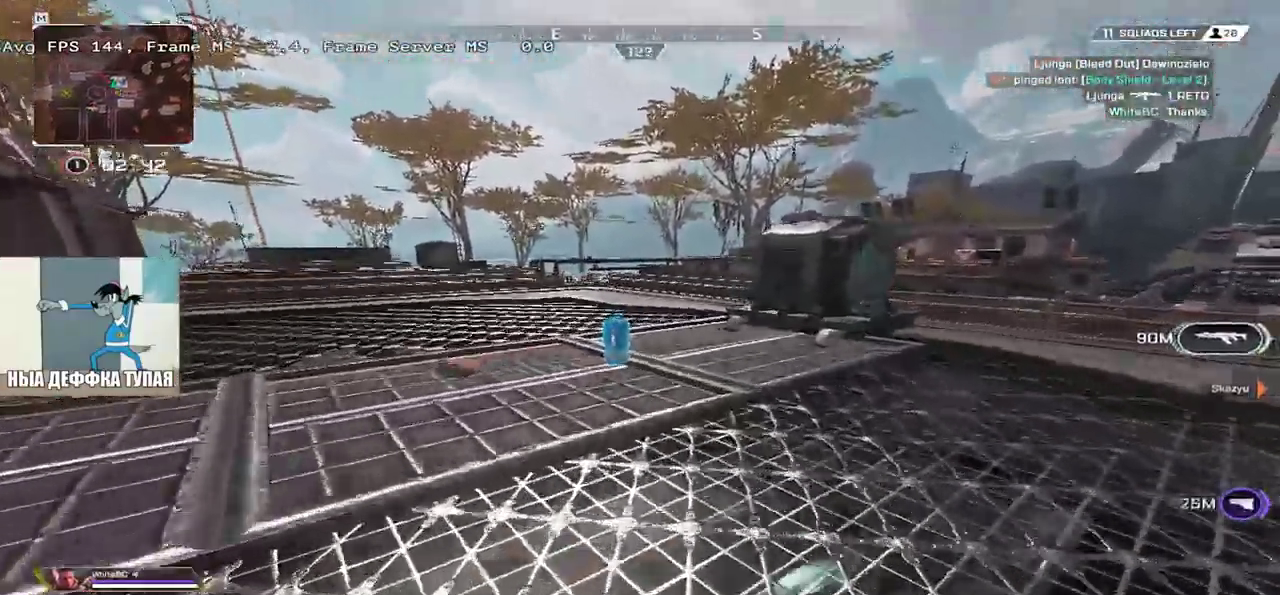
{"keys": ["w"], "mouse": []}
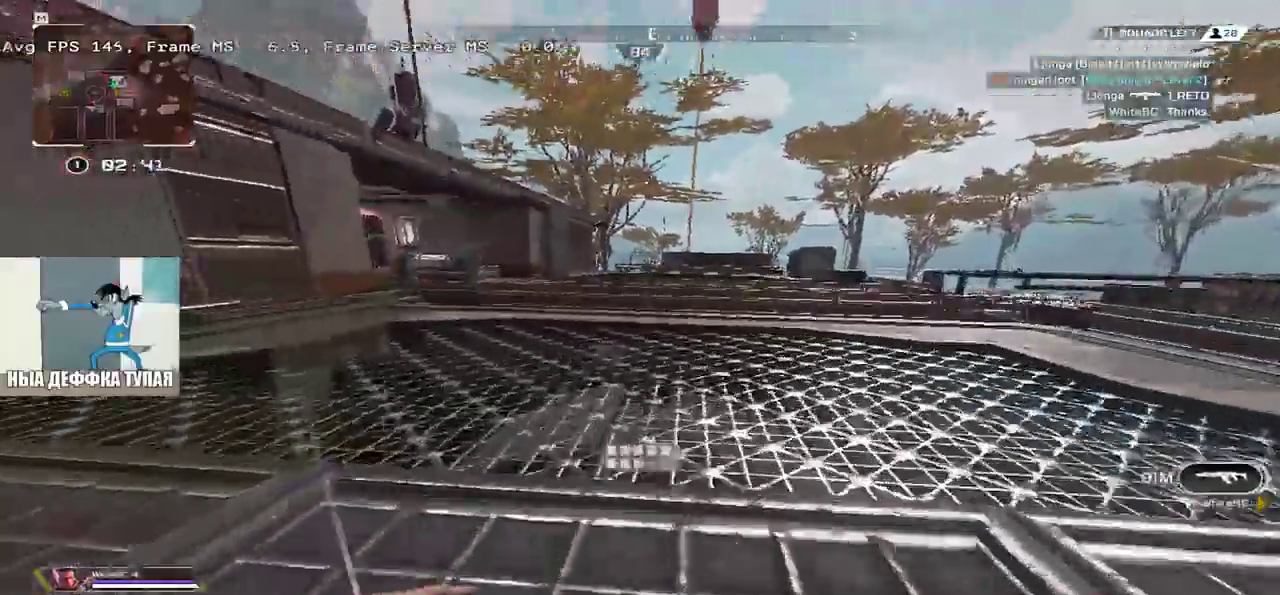
{"keys": ["ctrl", "w"], "mouse": [], "events": [[300, "ctrl", "down"]]}
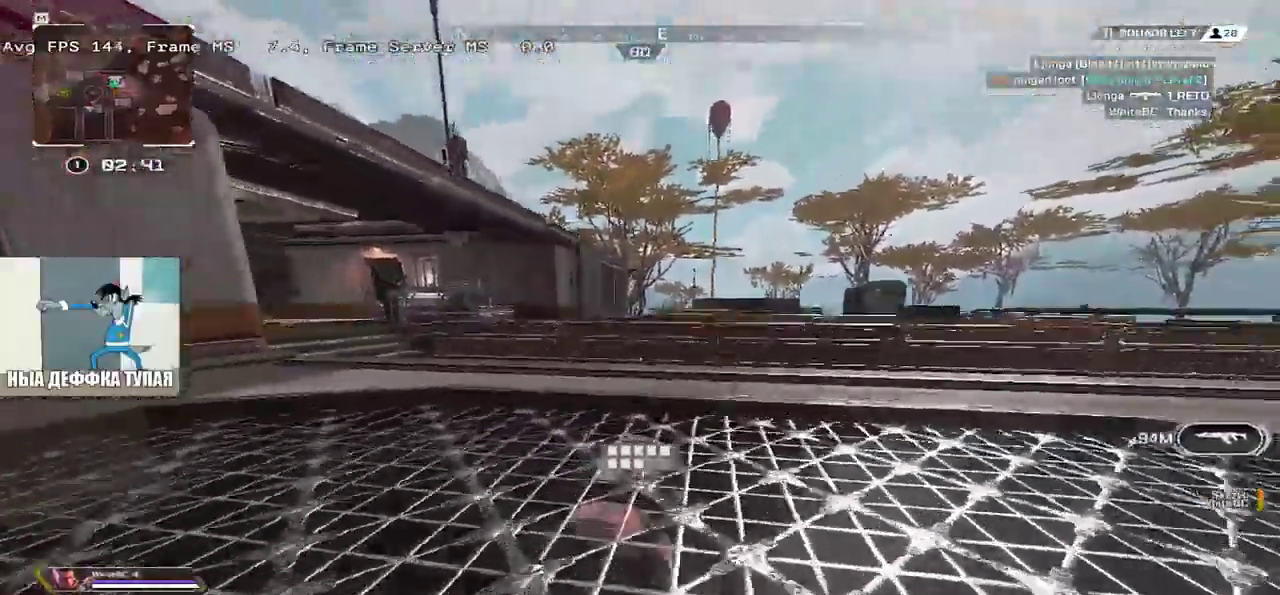
{"keys": ["ctrl", "w"], "mouse": [], "events": [[133, "mouse_right", "down"], [233, "mouse_right", "up"], [383, "e", "down"], [500, "e", "up"]]}
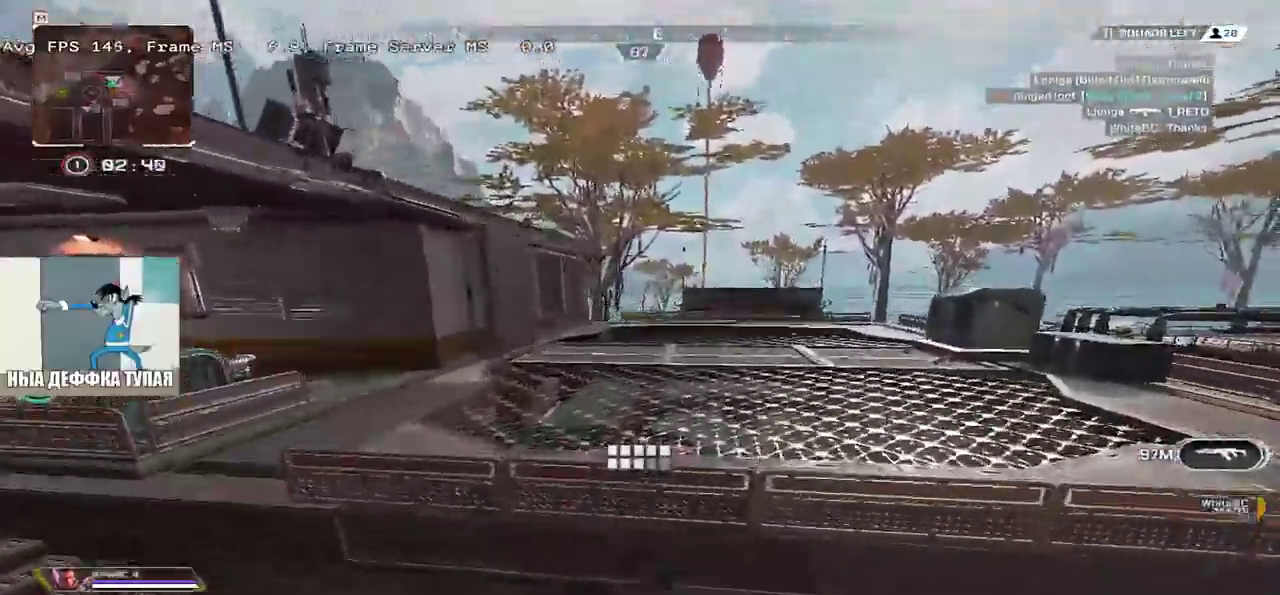
{"keys": ["w"], "mouse": [], "events": [[250, "ctrl", "up"]]}
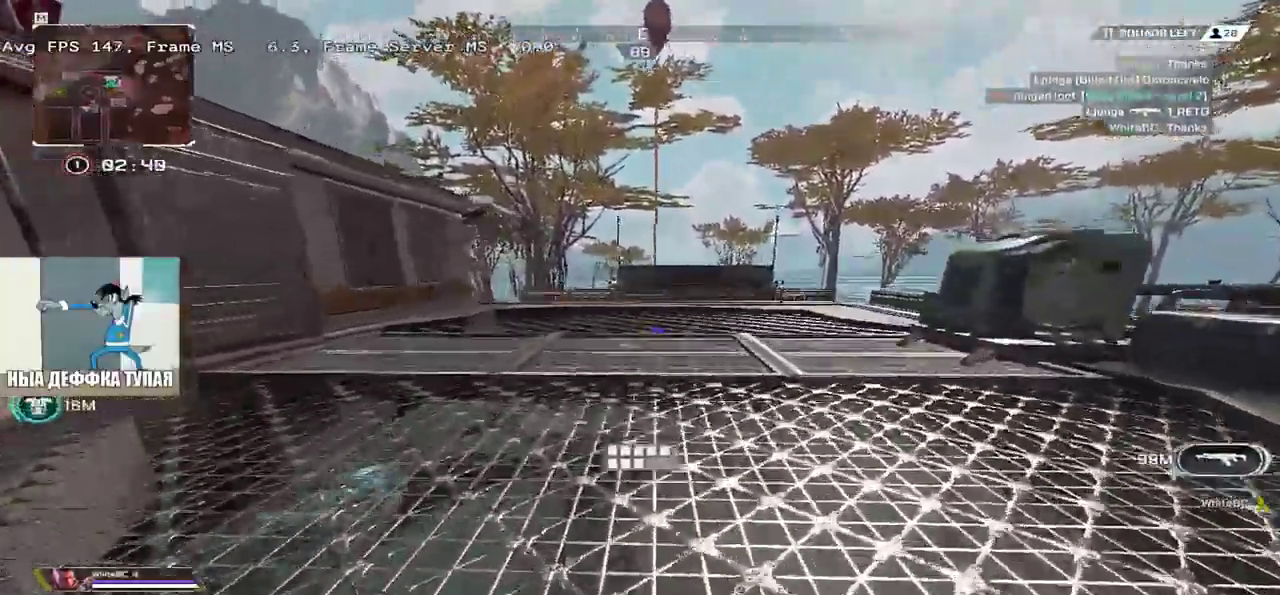
{"keys": ["w"], "mouse": [], "events": []}
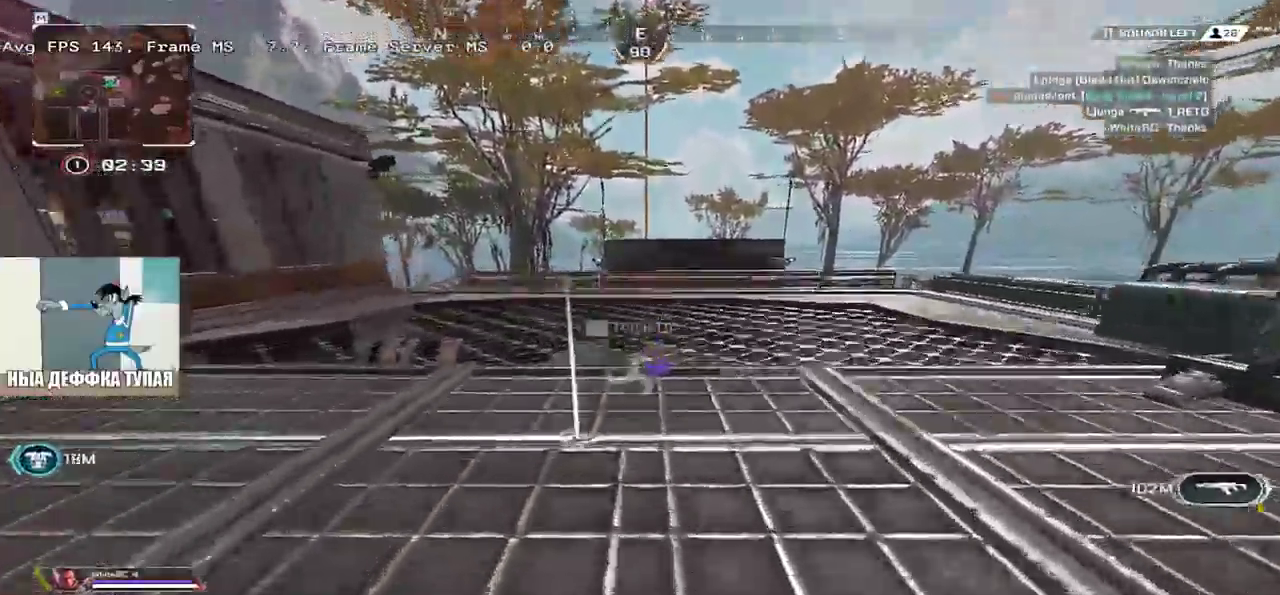
{"keys": ["c", "w"], "mouse": [], "events": [[16, "e", "down"], [100, "w", "up"], [483, "c", "down"], [500, "e", "up"], [500, "w", "down"]]}
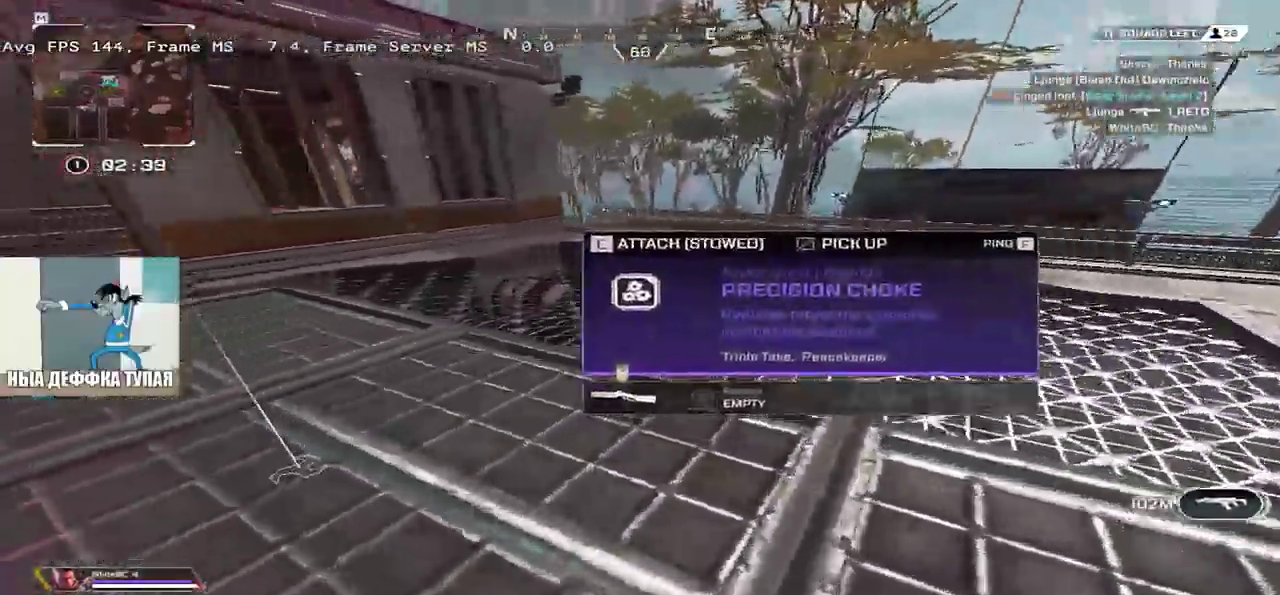
{"keys": ["q", "w"], "mouse": [], "events": [[66, "c", "up"], [66, "q", "down"], [83, "shift", "down"], [233, "shift", "up"]]}
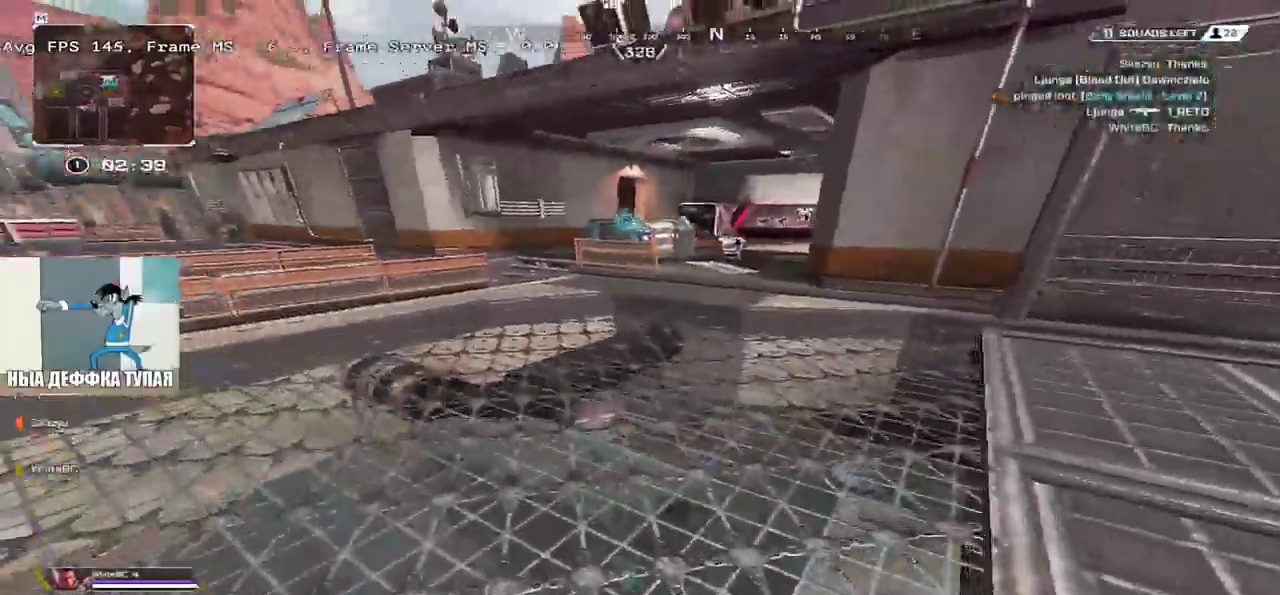
{"keys": ["ctrl", "q", "w"], "mouse": [], "events": [[200, "ctrl", "down"]]}
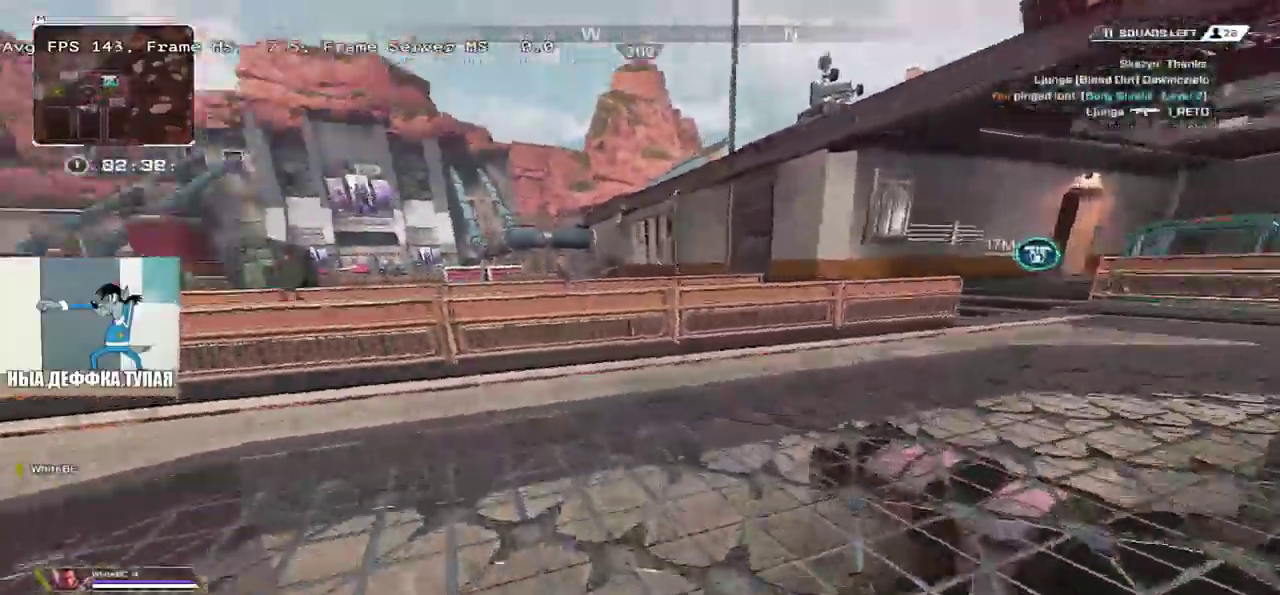
{"keys": ["w"], "mouse": ["right"], "events": [[183, "ctrl", "up"], [266, "q", "up"], [350, "mouse_right", "down"]]}
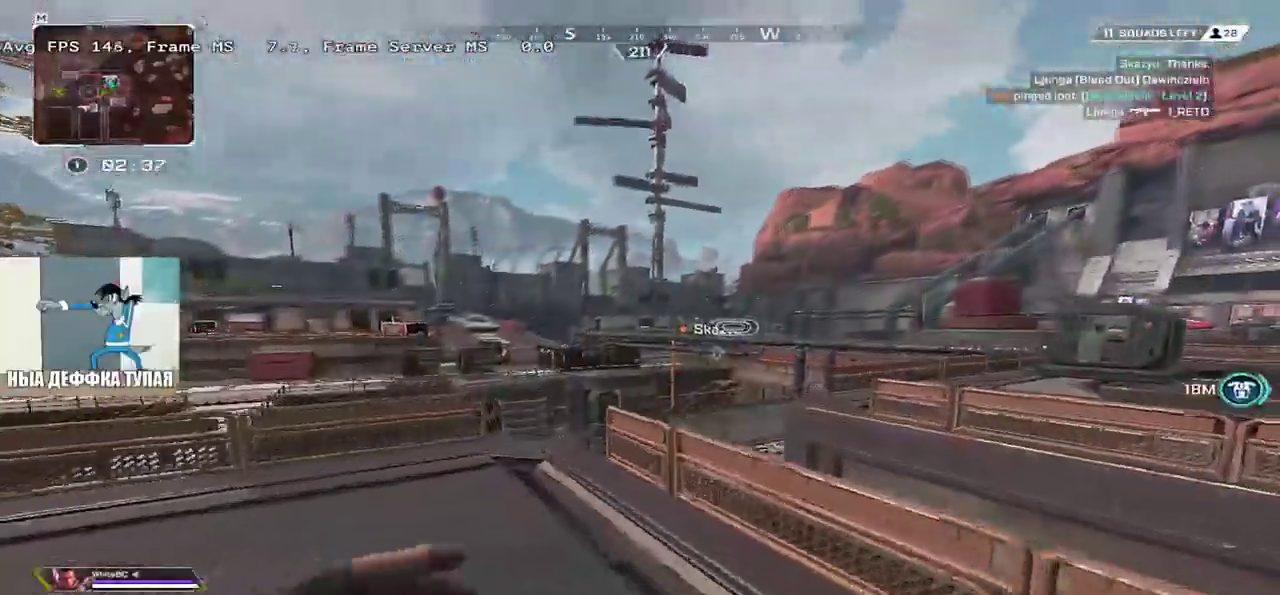
{"keys": ["q", "w"], "mouse": [], "events": [[150, "e", "down"], [150, "mouse_right", "up"], [216, "e", "up"], [216, "mouse_right", "down"], [366, "mouse_right", "up"], [416, "q", "down"]]}
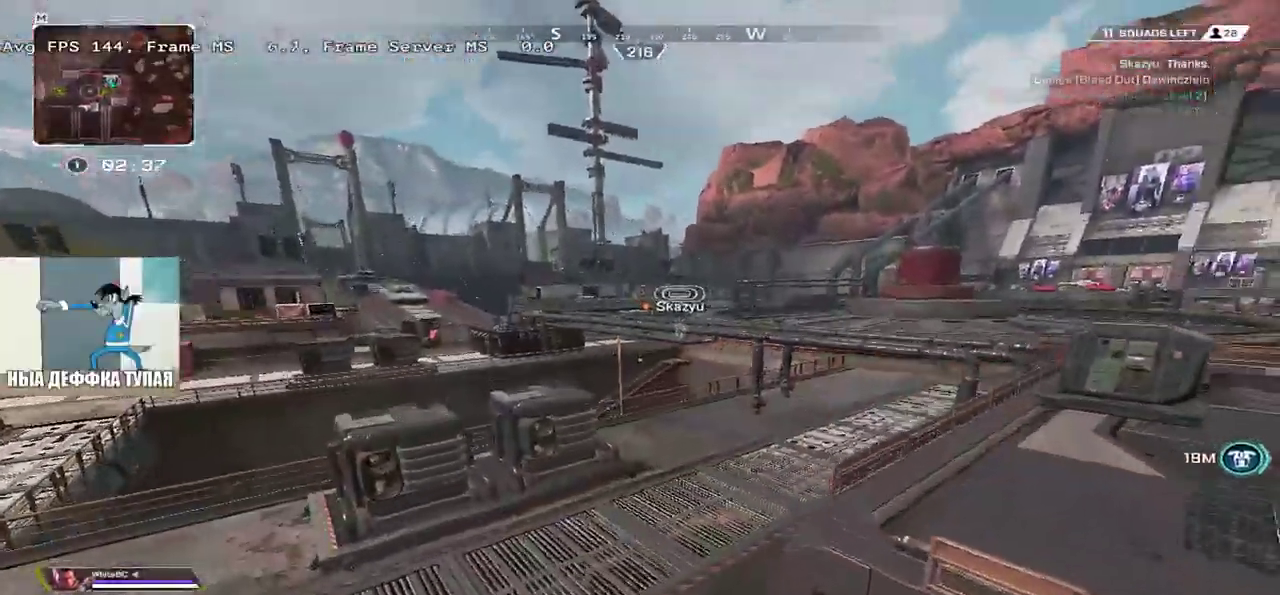
{"keys": ["w"], "mouse": [], "events": [[100, "q", "up"], [133, "e", "down"], [133, "w", "up"], [350, "e", "up"], [350, "w", "down"], [400, "mouse_mb4", "down"], [416, "shift", "down"], [500, "mouse_mb4", "up"], [500, "shift", "up"]]}
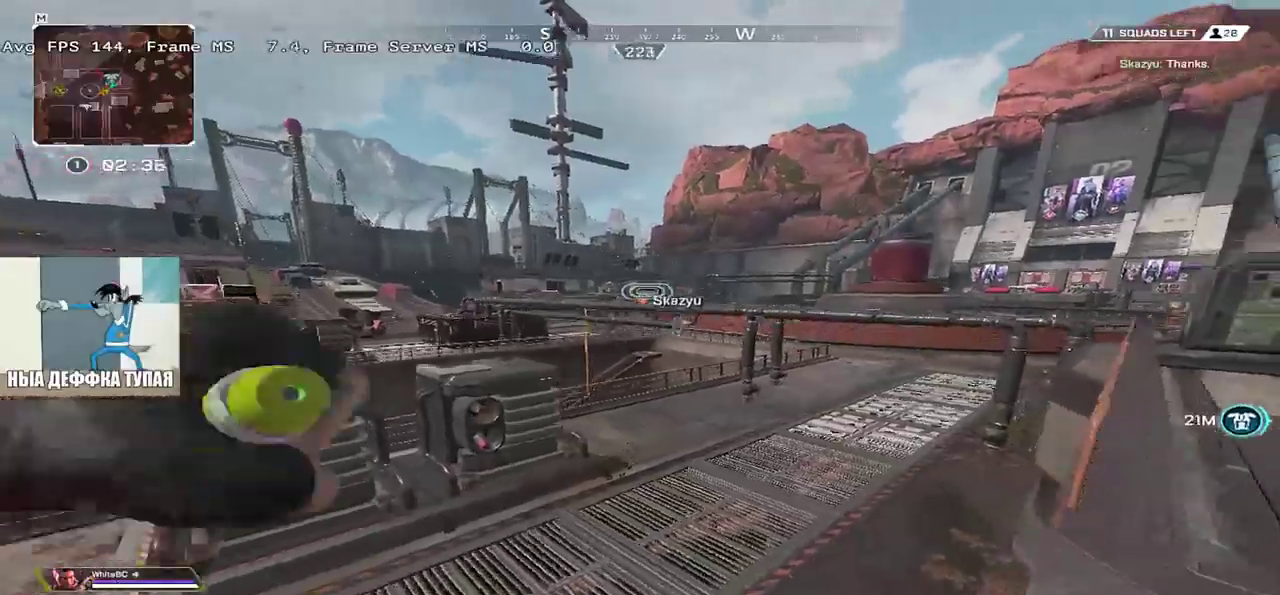
{"keys": ["shift", "w"], "mouse": [], "events": [[133, "shift", "down"], [200, "shift", "up"], [300, "shift", "down"], [383, "shift", "up"], [466, "shift", "down"]]}
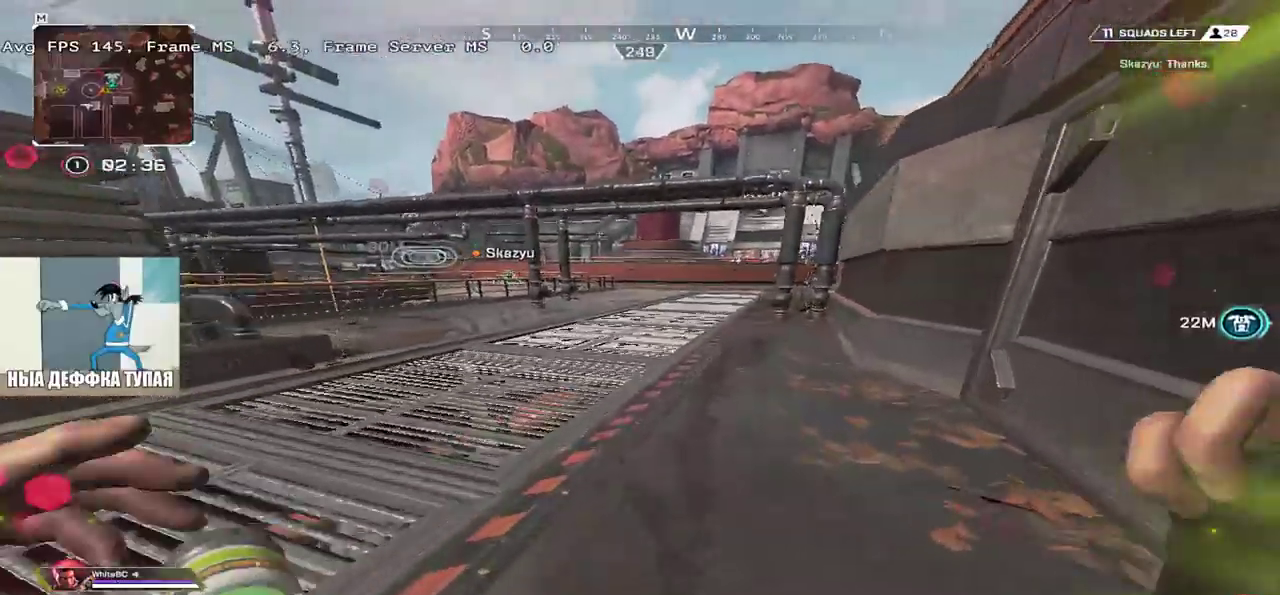
{"keys": ["ctrl", "w"], "mouse": [], "events": [[33, "shift", "up"], [133, "shift", "down"], [200, "shift", "up"], [500, "ctrl", "down"]]}
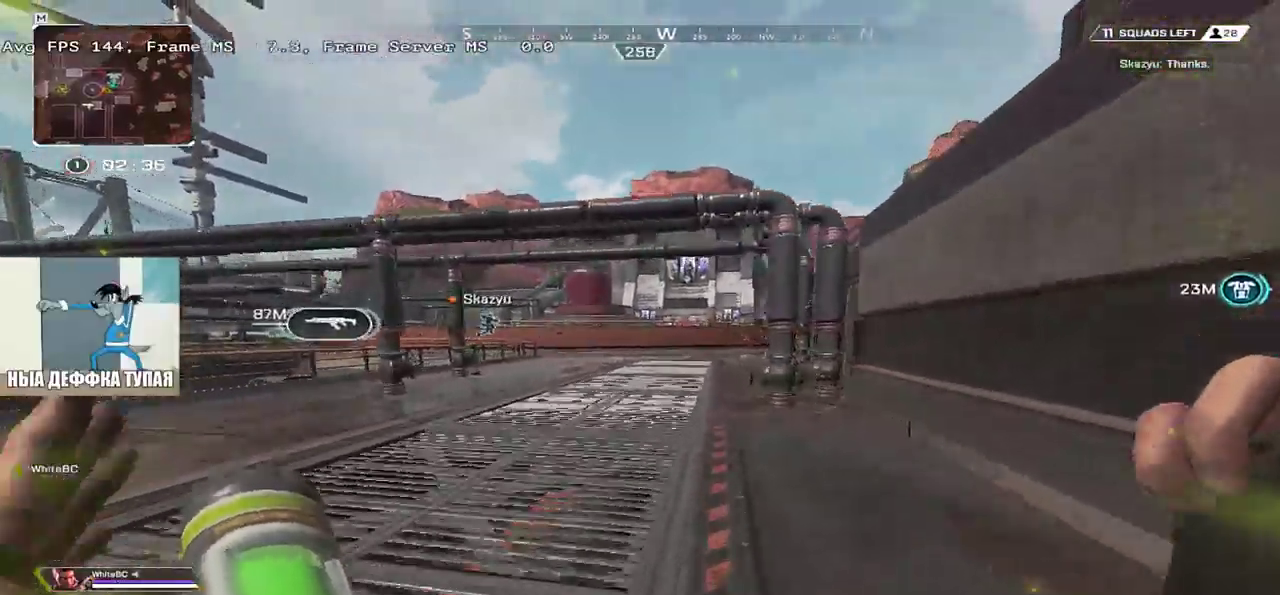
{"keys": ["w"], "mouse": [], "events": [[300, "mouse_right", "down"], [366, "mouse_right", "up"], [433, "ctrl", "up"]]}
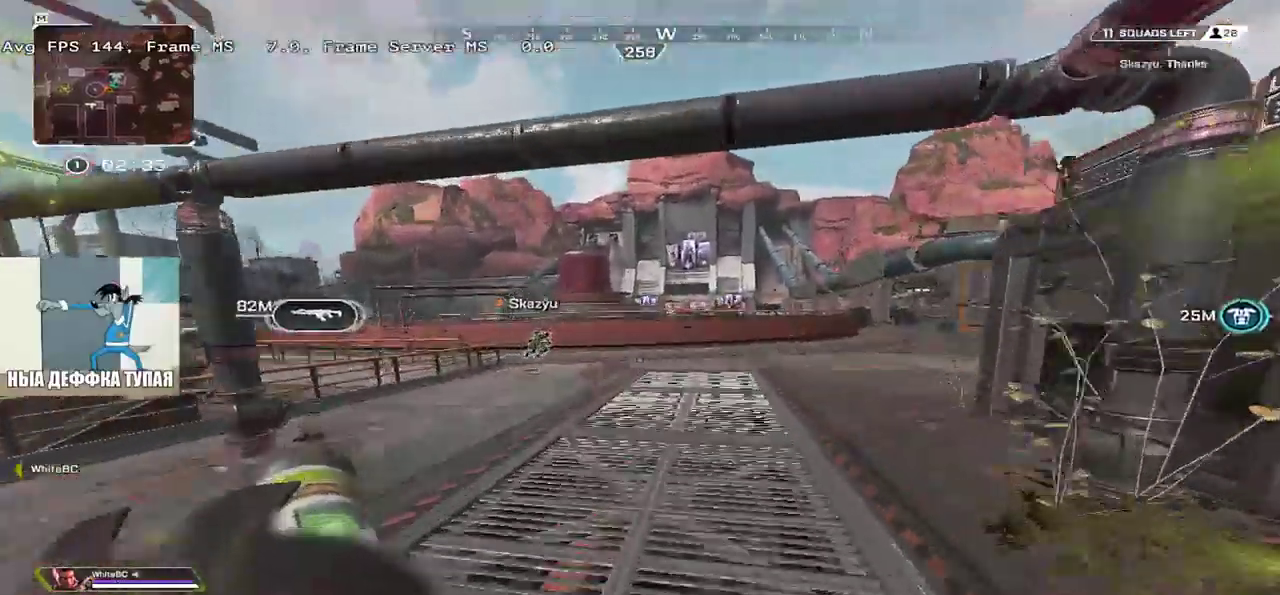
{"keys": ["shift", "w"], "mouse": [], "events": [[33, "e", "down"], [83, "e", "up"], [483, "shift", "down"]]}